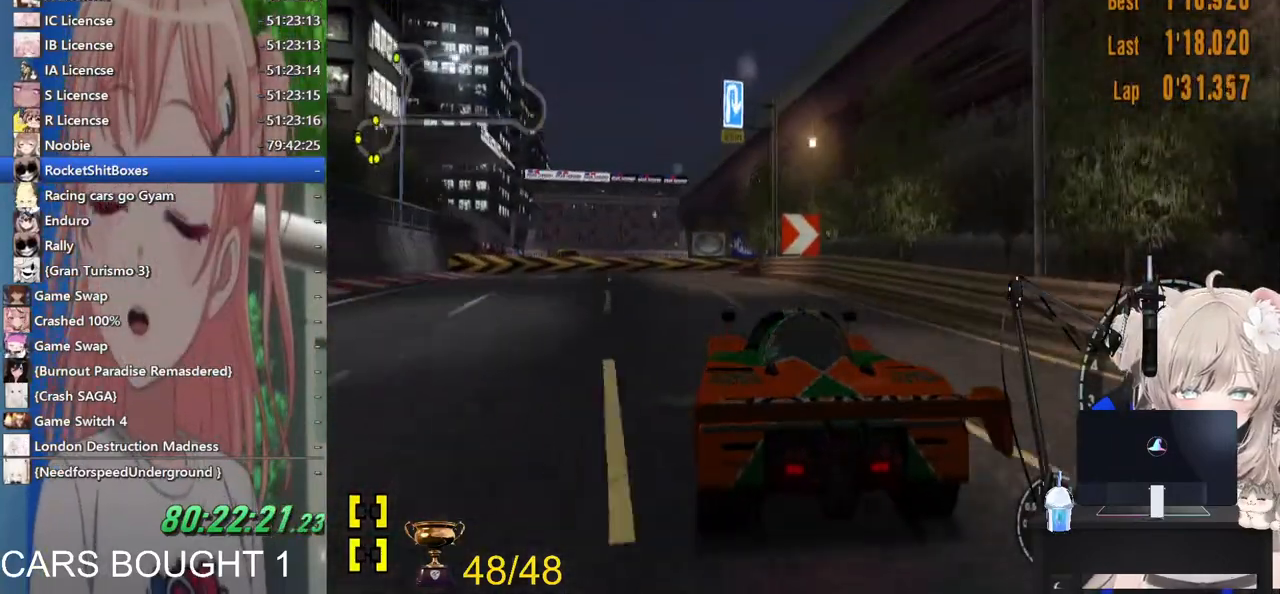
Gameplay with a controller (PlayStation layout); each line is a JSON object with the inputs held at the frame after it (dt_ms = milliseconds from this image to that frame). "events" lists button and stick changes between this image and that frame as [ms after this image, input, new state], when the widget could be followed in between. Not read: R2.
{"dt_ms": 500, "buttons": [], "left_stick": "center", "right_stick": "center", "events": [[267, "left_stick", "up-left"], [417, "left_stick", "center"]]}
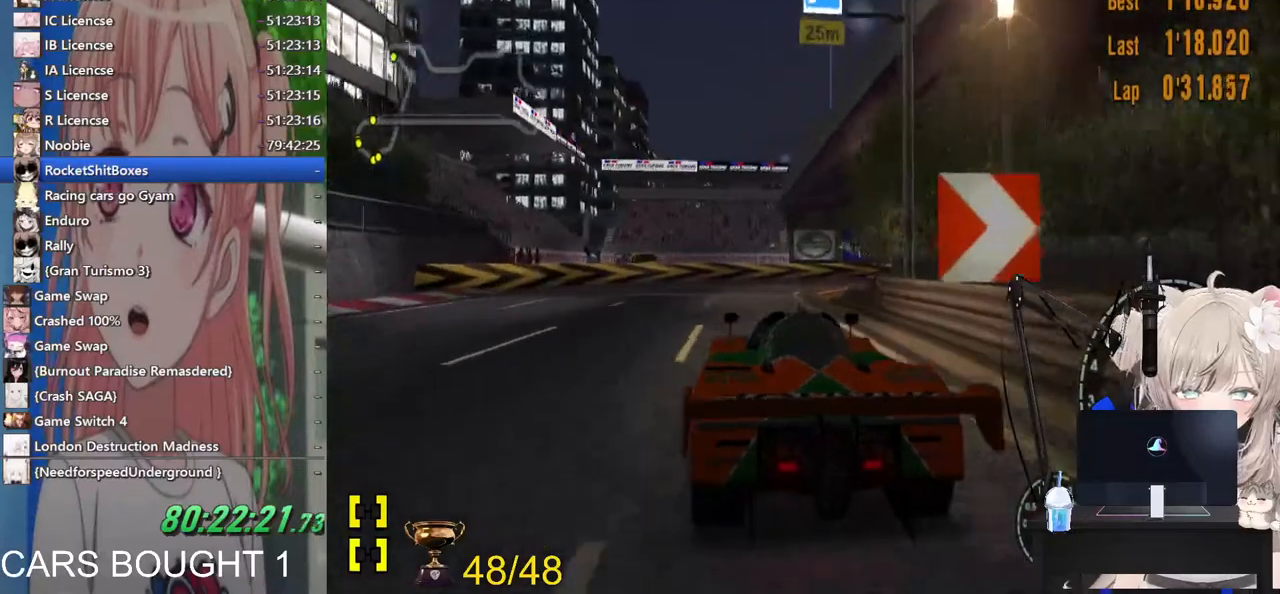
{"dt_ms": 1000, "buttons": [], "left_stick": "up-right", "right_stick": "center"}
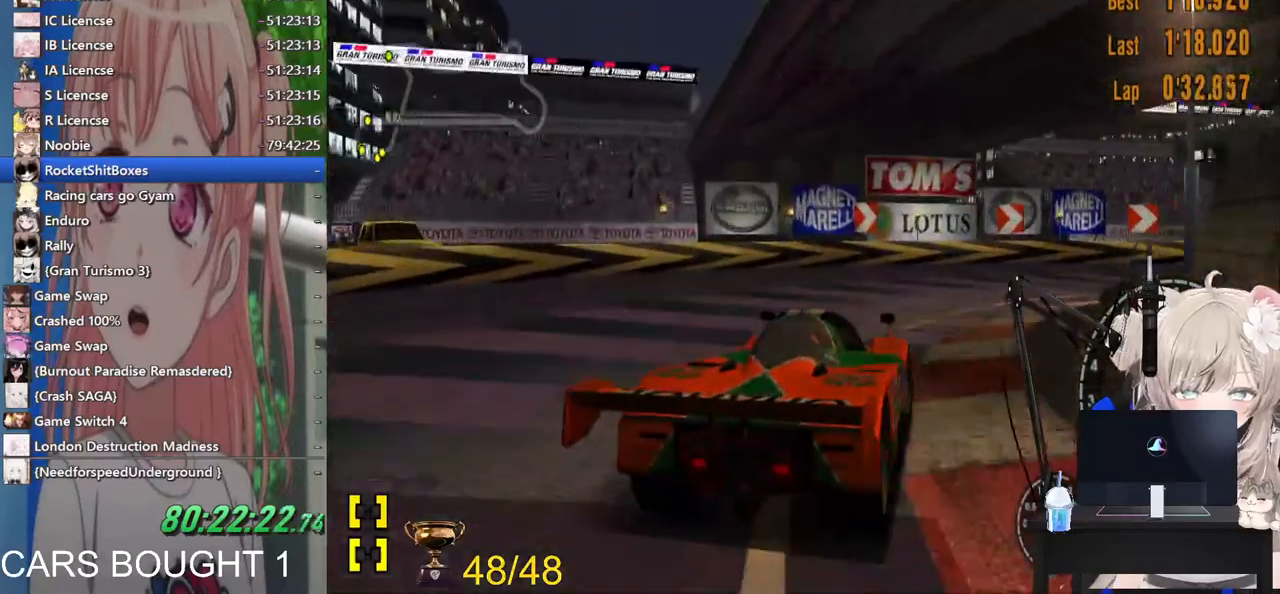
{"dt_ms": 500, "buttons": [], "left_stick": "right", "right_stick": "center", "events": [[67, "SQUARE", "down"], [83, "left_stick", "right"], [267, "SQUARE", "up"]]}
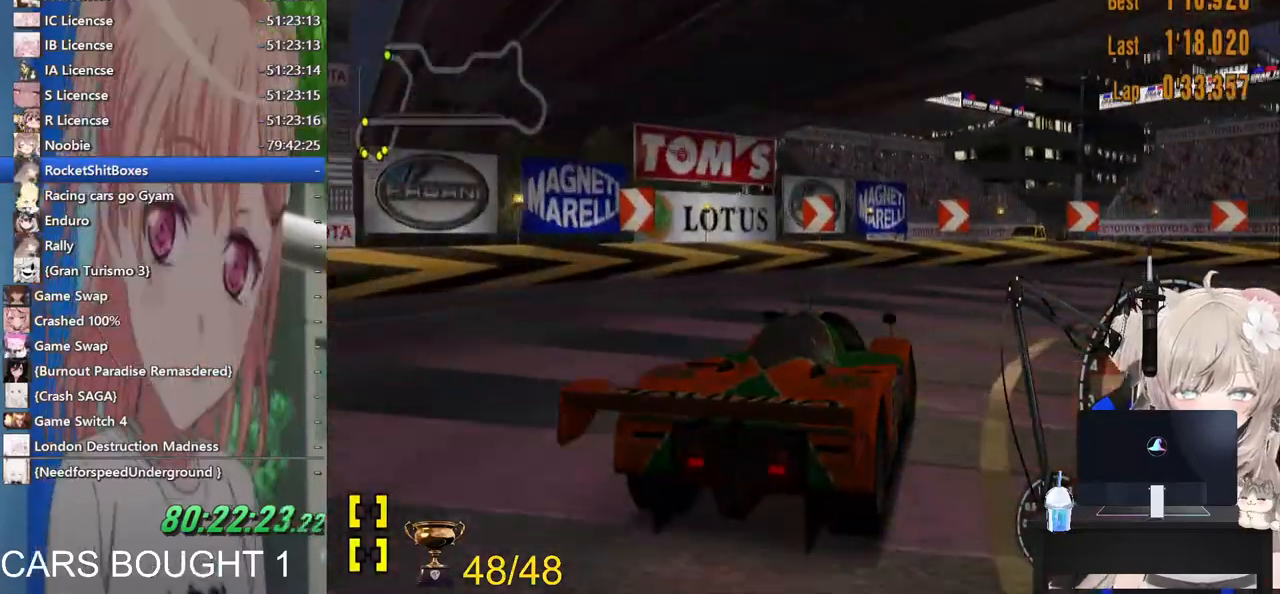
{"dt_ms": 500, "buttons": [], "left_stick": "right", "right_stick": "center", "events": [[167, "CIRCLE", "down"], [500, "CIRCLE", "up"]]}
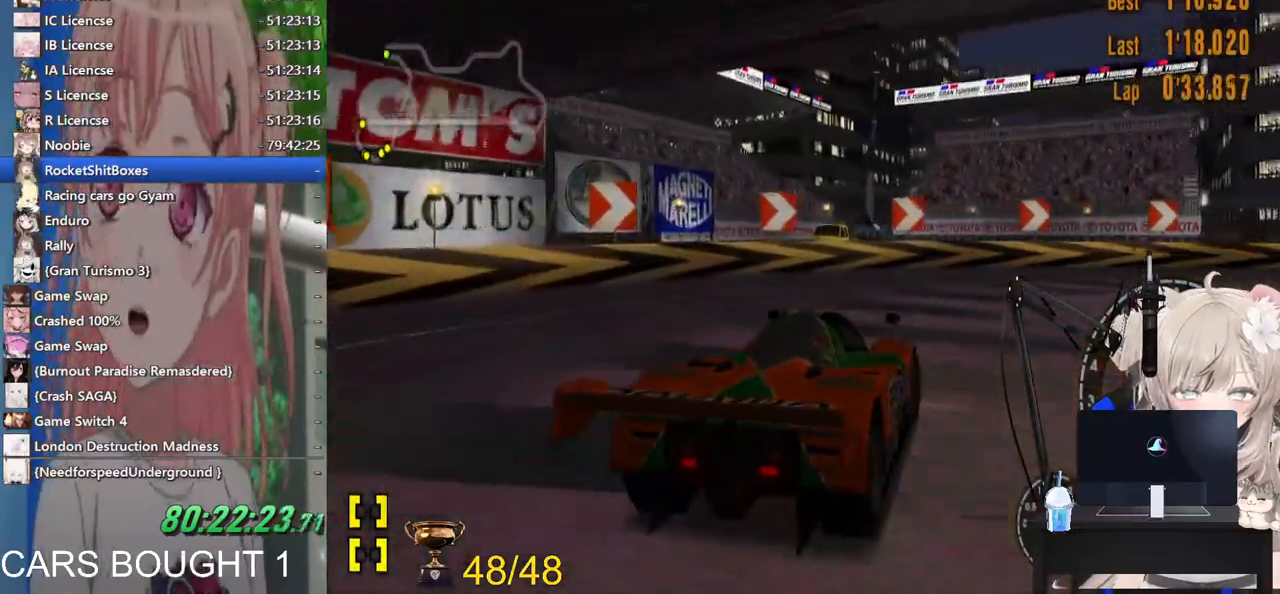
{"dt_ms": 500, "buttons": ["L1"], "left_stick": "left", "right_stick": "center", "events": [[67, "L1", "down"], [217, "left_stick", "center"], [283, "left_stick", "left"]]}
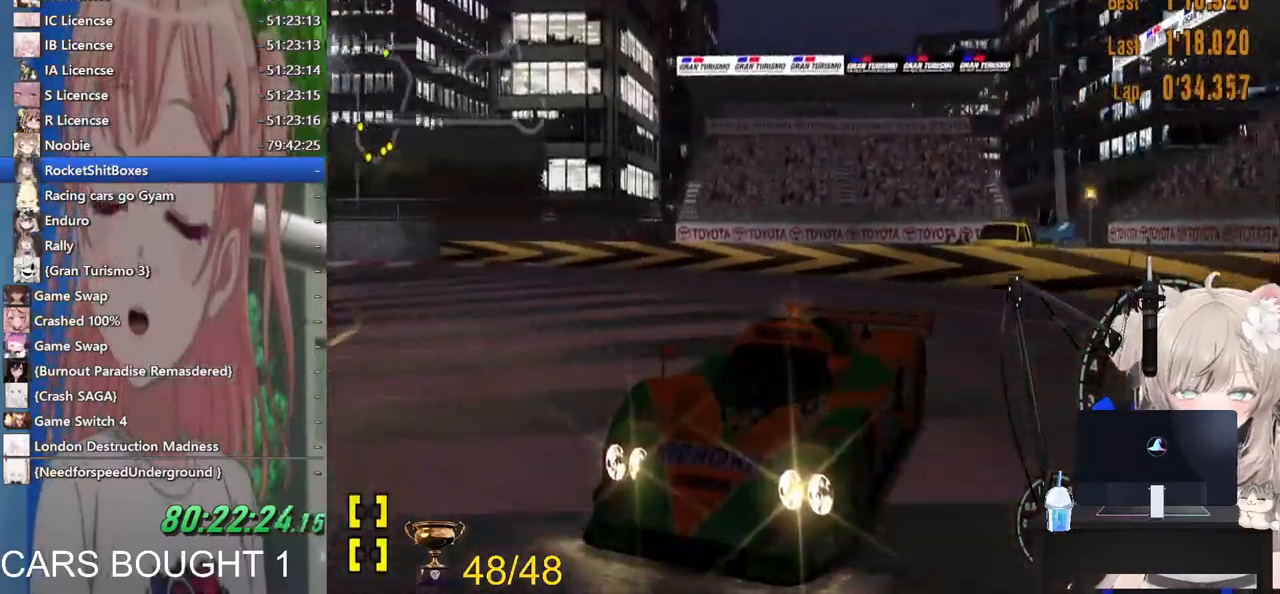
{"dt_ms": 500, "buttons": [], "left_stick": "right", "right_stick": "center", "events": [[17, "L1", "up"], [133, "left_stick", "right"]]}
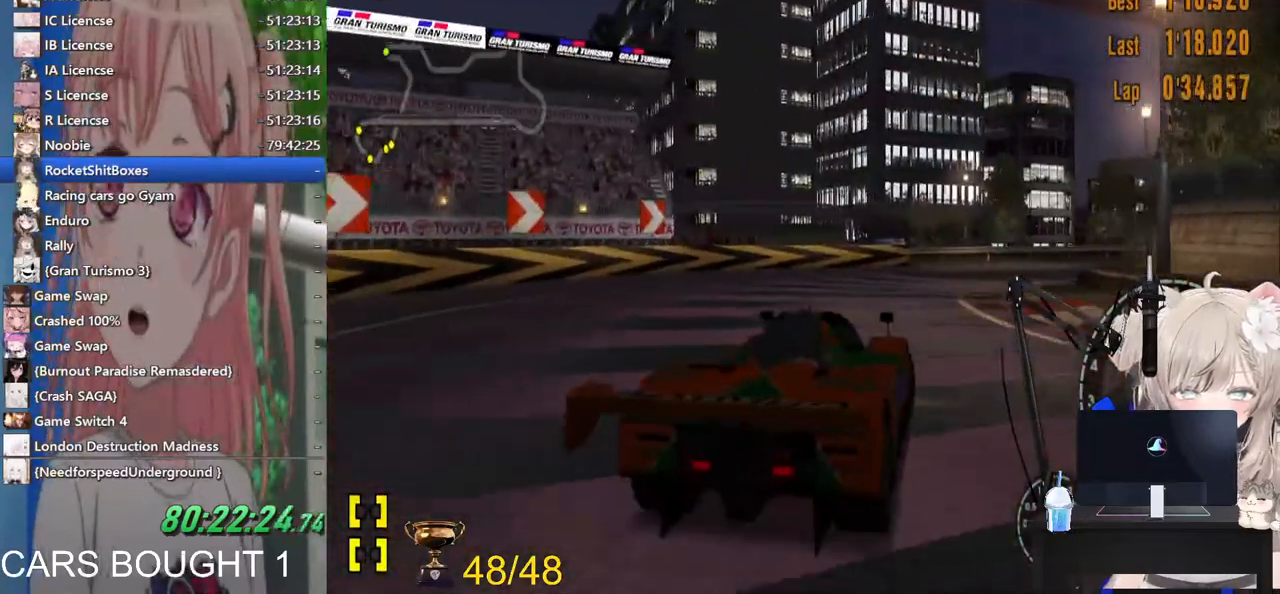
{"dt_ms": 500, "buttons": [], "left_stick": "center", "right_stick": "center"}
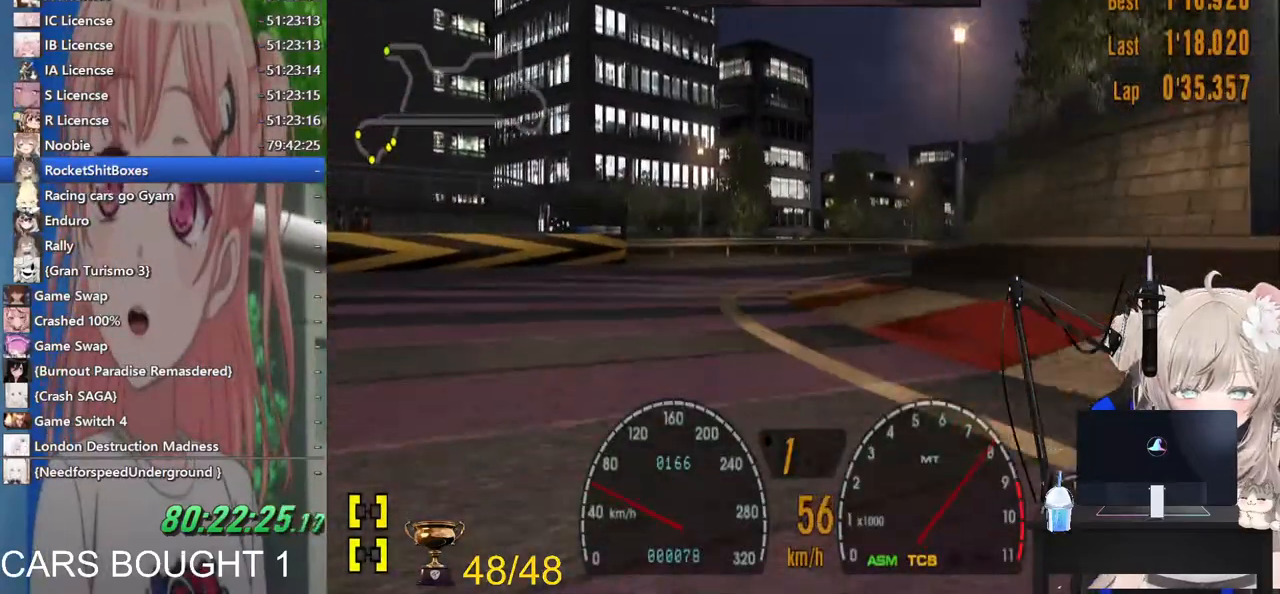
{"dt_ms": 500, "buttons": [], "left_stick": "right", "right_stick": "center", "events": [[200, "left_stick", "right"], [300, "CROSS", "down"], [433, "CROSS", "up"]]}
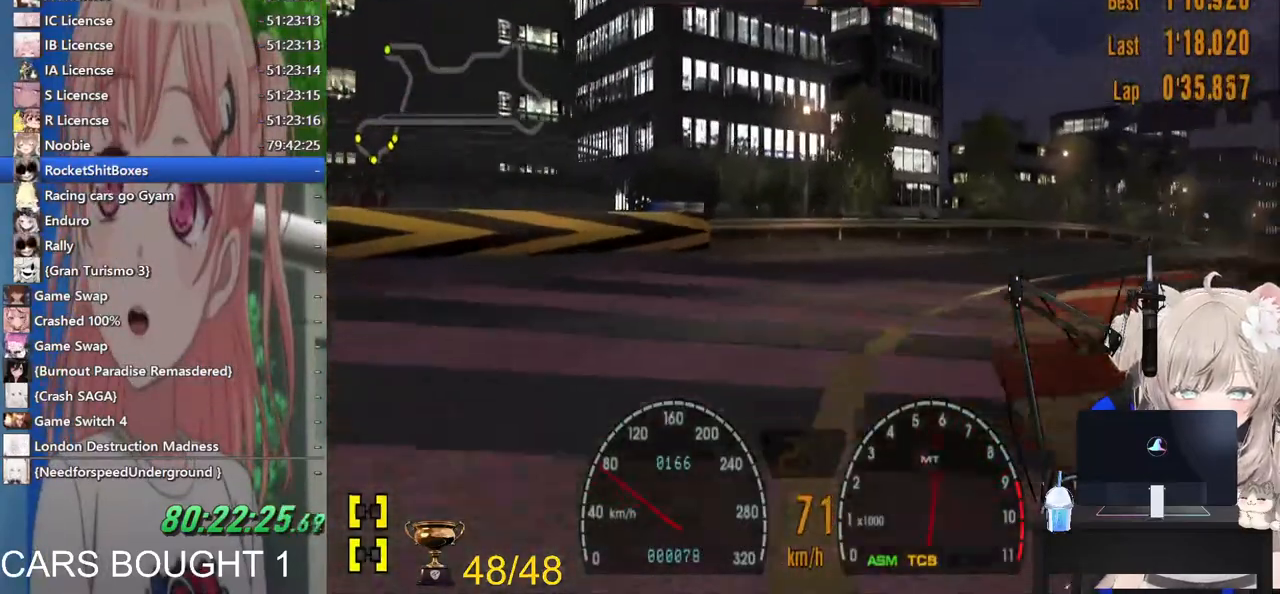
{"dt_ms": 500, "buttons": [], "left_stick": "down-right", "right_stick": "center"}
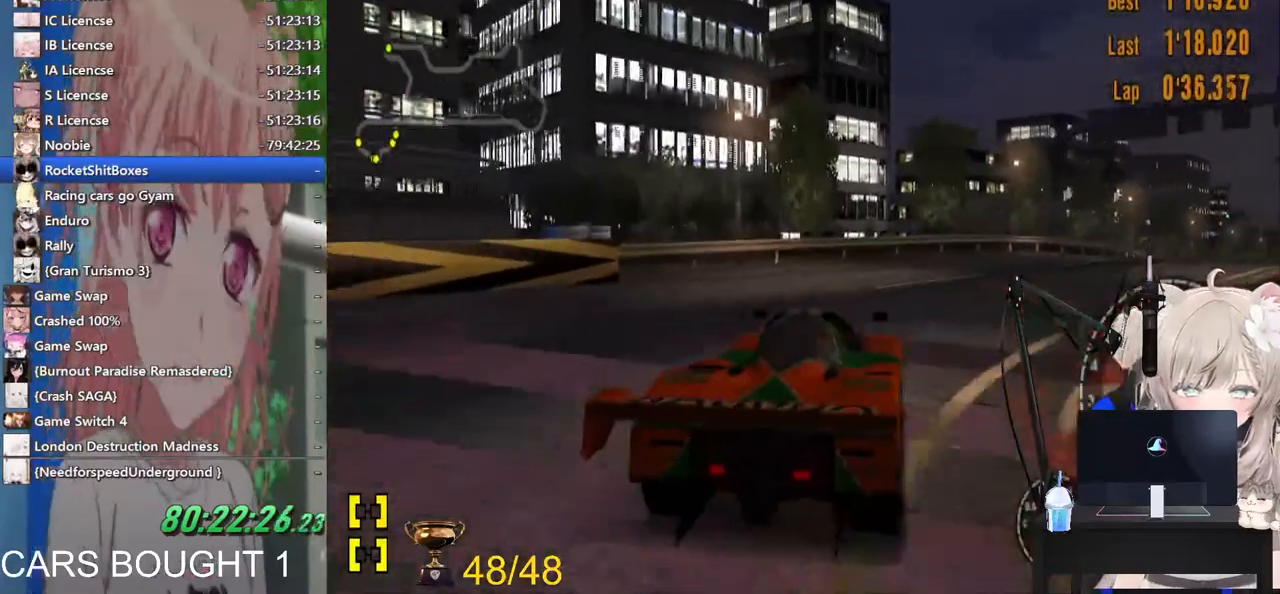
{"dt_ms": 500, "buttons": [], "left_stick": "right", "right_stick": "center", "events": [[33, "left_stick", "down"], [317, "left_stick", "right"]]}
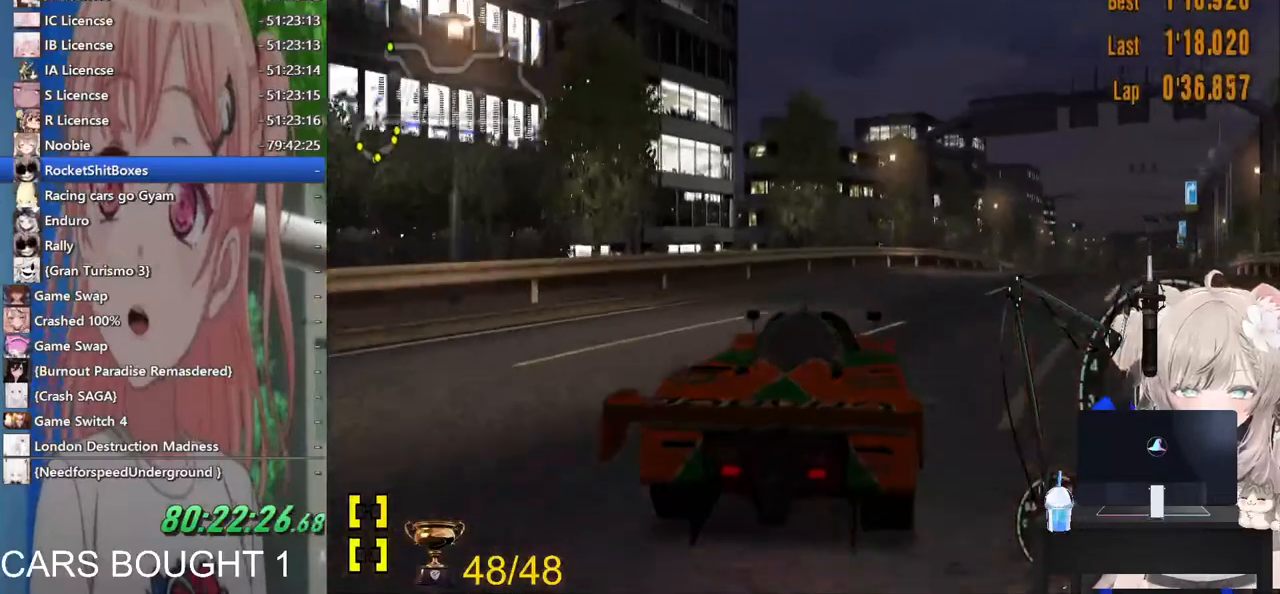
{"dt_ms": 500, "buttons": [], "left_stick": "center", "right_stick": "center", "events": [[233, "left_stick", "center"]]}
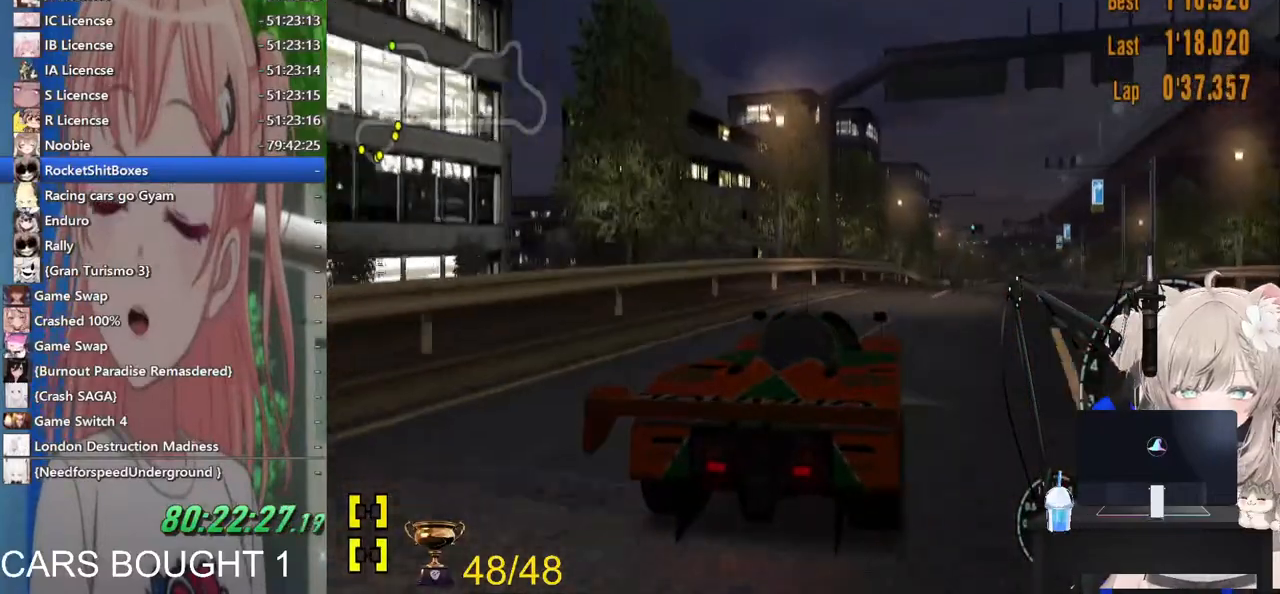
{"dt_ms": 500, "buttons": ["R1"], "left_stick": "center", "right_stick": "center", "events": [[167, "CROSS", "down"], [317, "CROSS", "up"], [417, "R1", "down"]]}
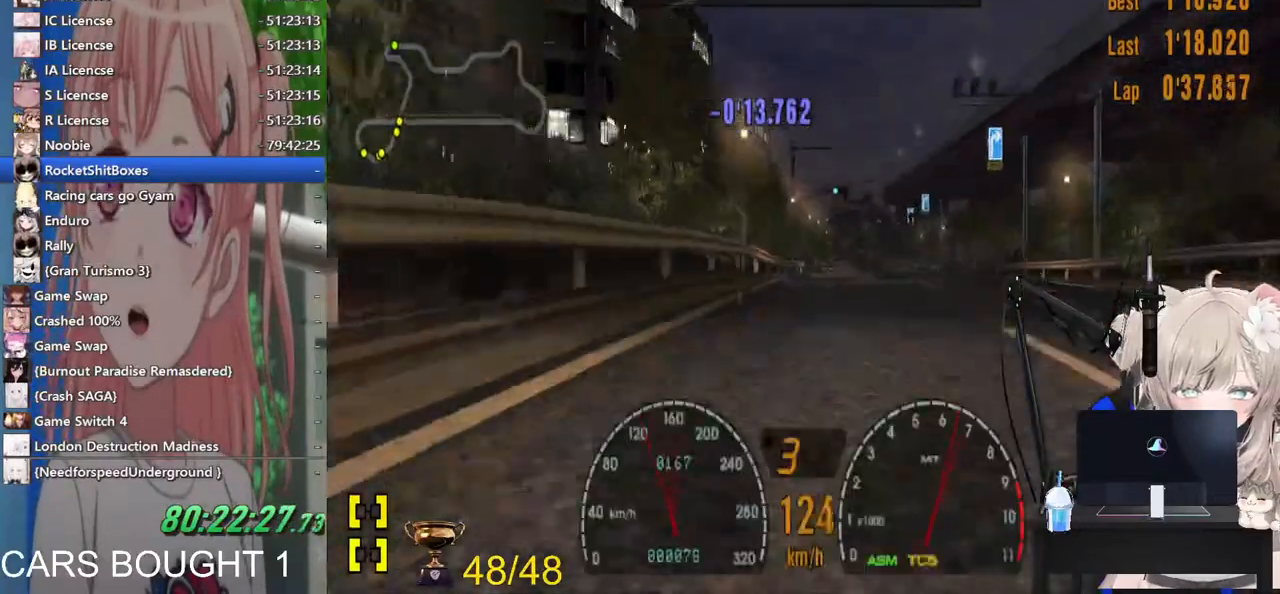
{"dt_ms": 500, "buttons": [], "left_stick": "center", "right_stick": "center", "events": [[83, "R1", "up"]]}
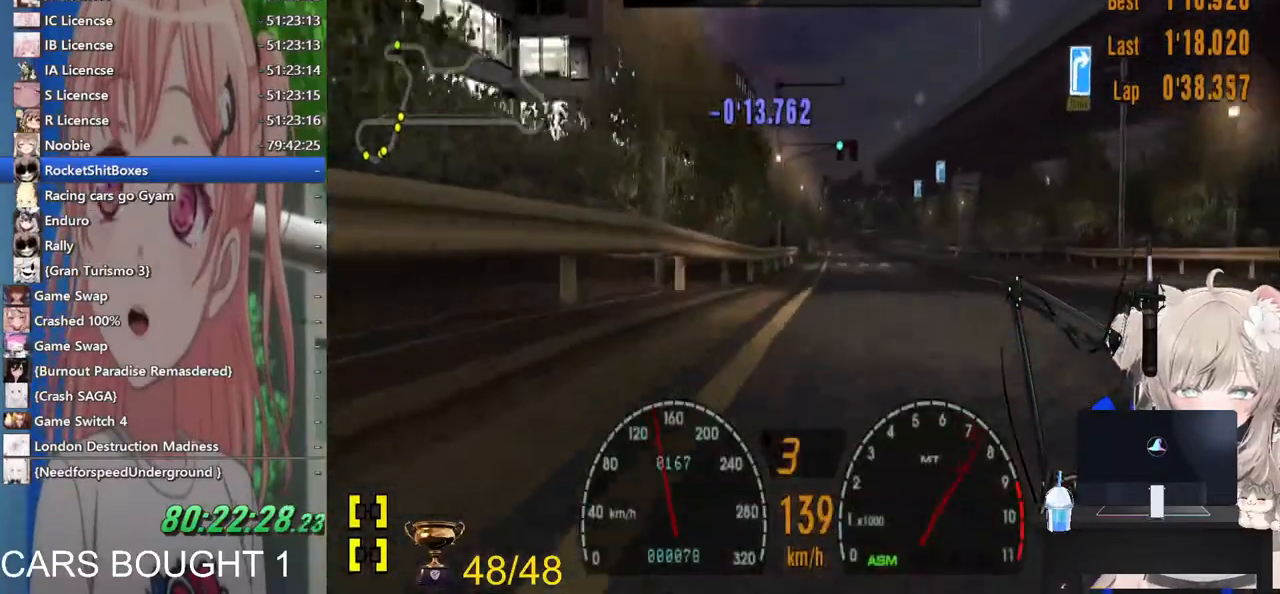
{"dt_ms": 500, "buttons": [], "left_stick": "center", "right_stick": "center", "events": []}
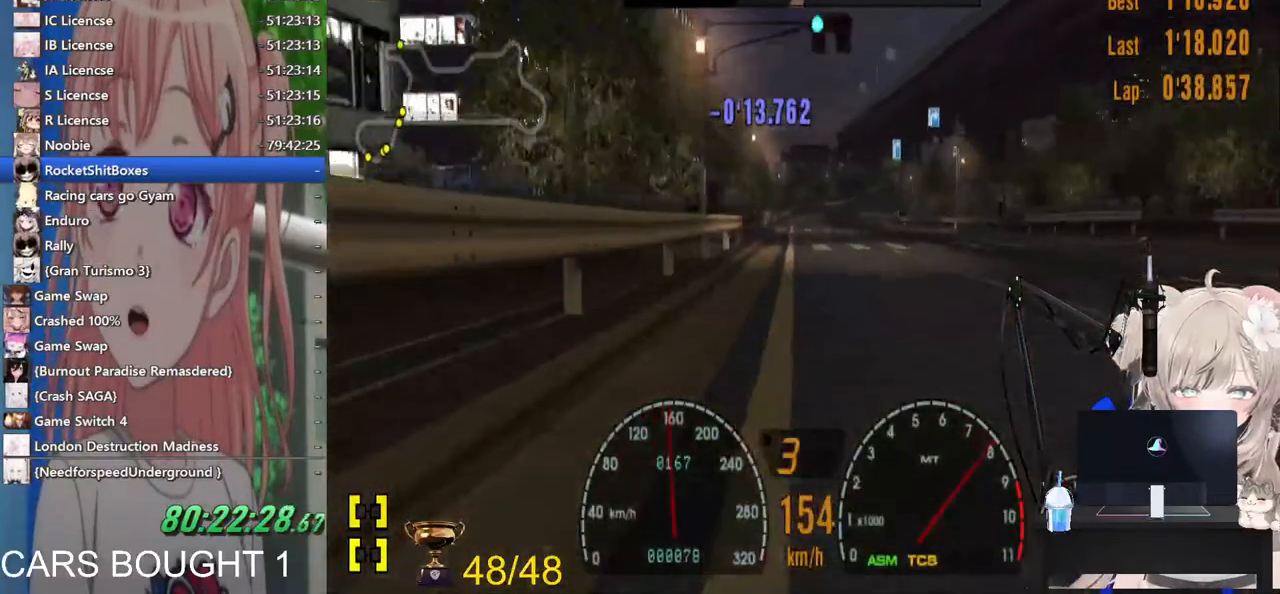
{"dt_ms": 500, "buttons": ["CROSS"], "left_stick": "center", "right_stick": "center", "events": [[483, "CROSS", "down"]]}
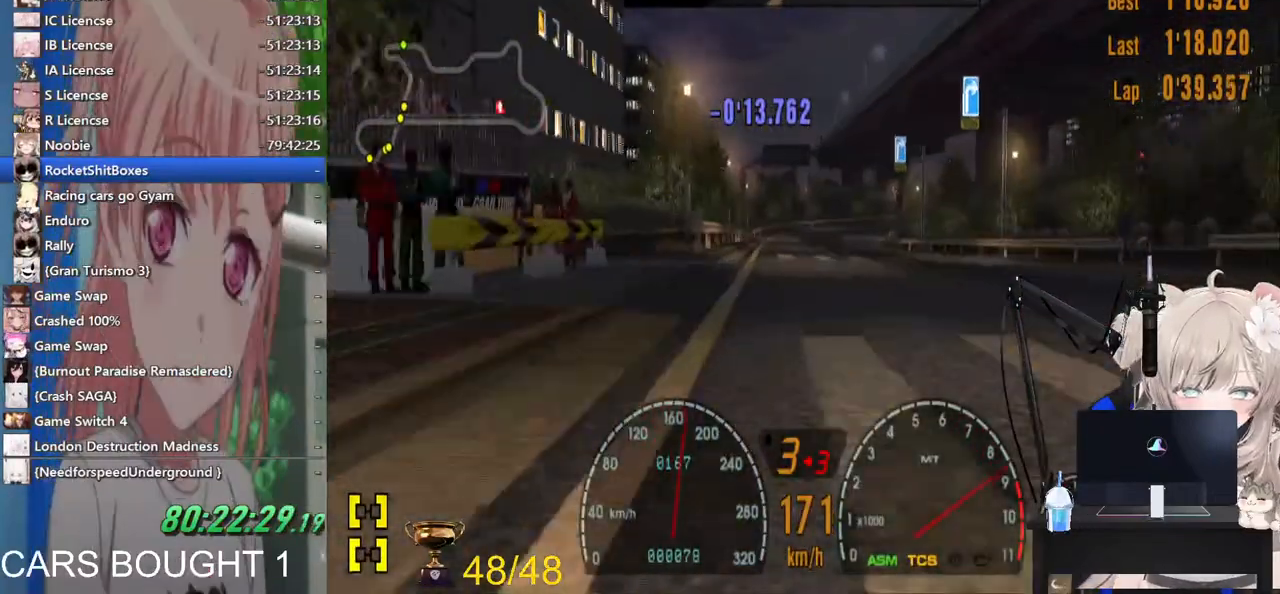
{"dt_ms": 500, "buttons": [], "left_stick": "center", "right_stick": "center", "events": [[183, "CROSS", "up"], [333, "left_stick", "right"], [433, "left_stick", "center"]]}
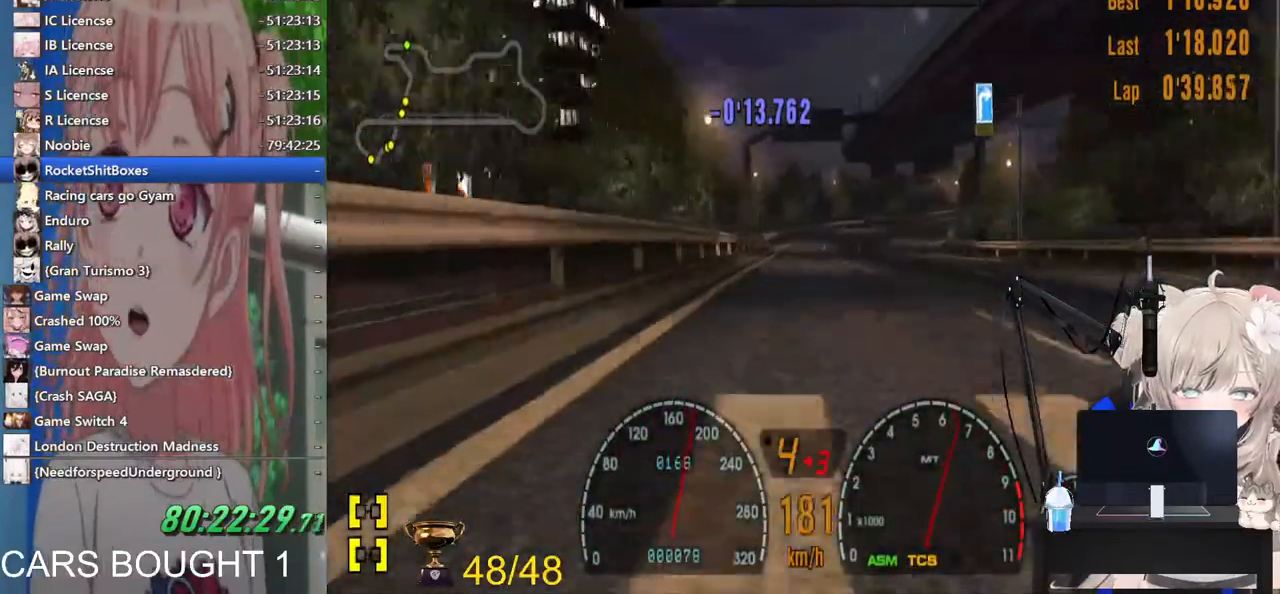
{"dt_ms": 500, "buttons": [], "left_stick": "right", "right_stick": "center", "events": [[267, "left_stick", "right"]]}
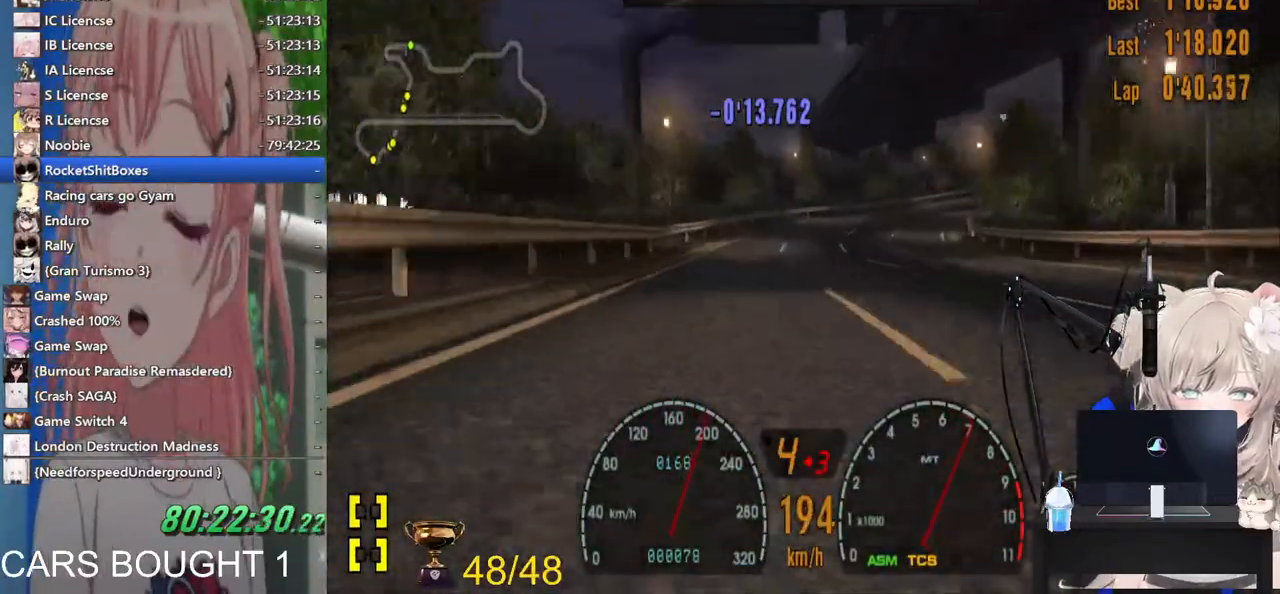
{"dt_ms": 1000, "buttons": [], "left_stick": "up-right", "right_stick": "center"}
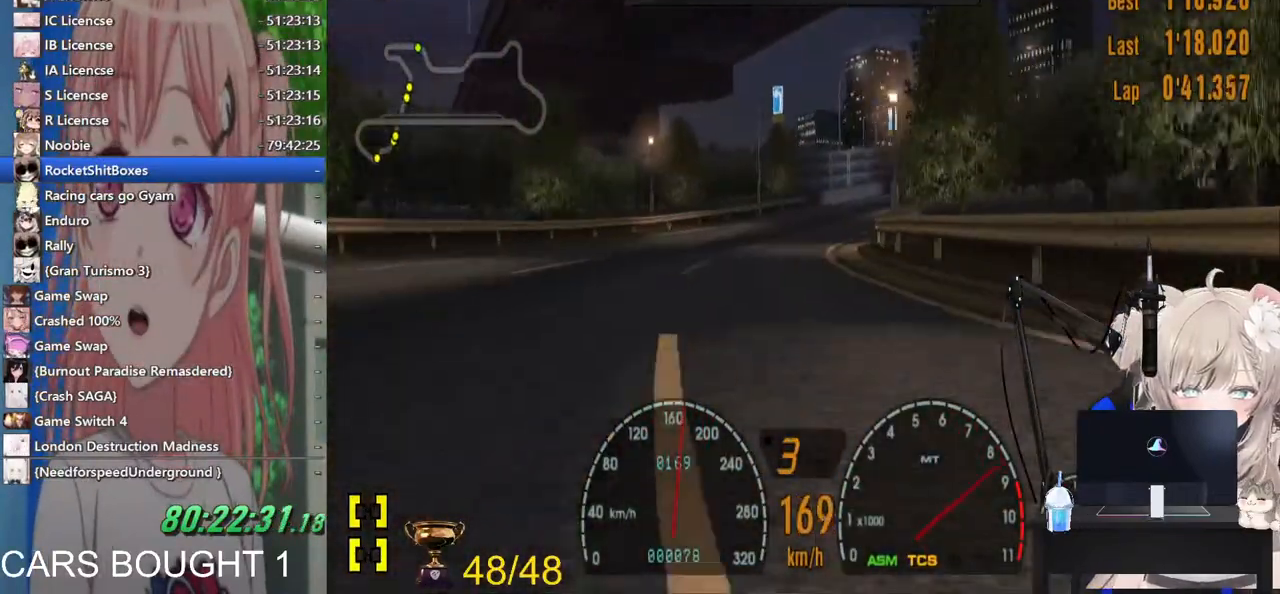
{"dt_ms": 500, "buttons": [], "left_stick": "right", "right_stick": "center", "events": [[17, "CROSS", "down"], [167, "CROSS", "up"], [317, "left_stick", "right"]]}
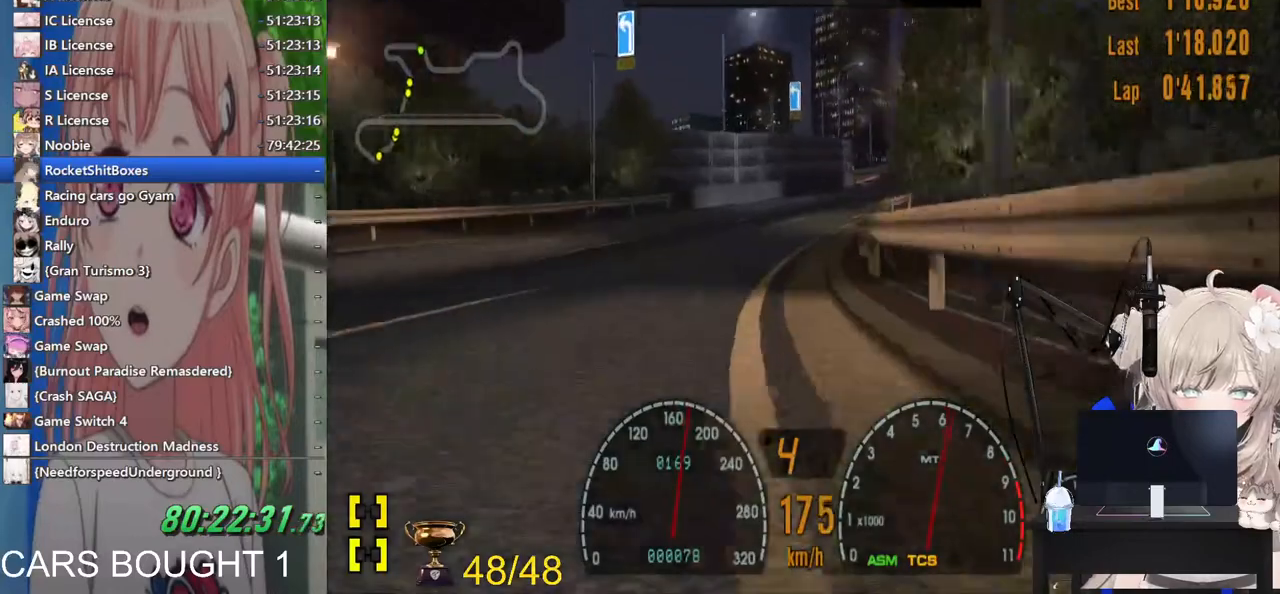
{"dt_ms": 500, "buttons": [], "left_stick": "right", "right_stick": "center", "events": []}
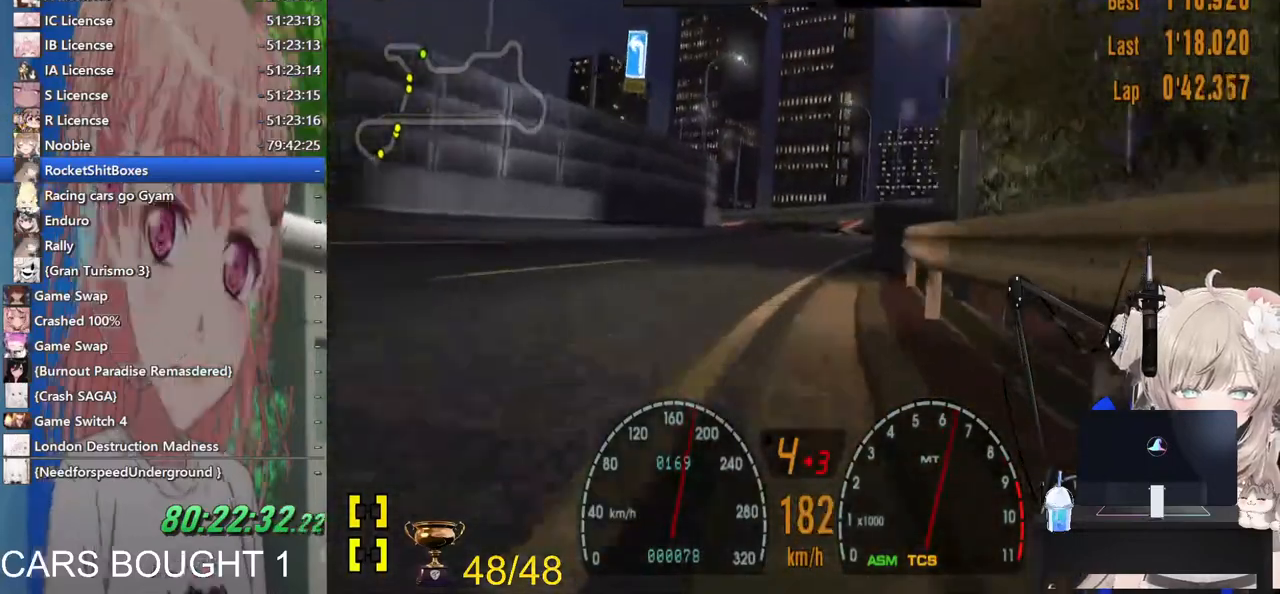
{"dt_ms": 500, "buttons": [], "left_stick": "center", "right_stick": "center", "events": [[33, "left_stick", "left"], [500, "left_stick", "center"]]}
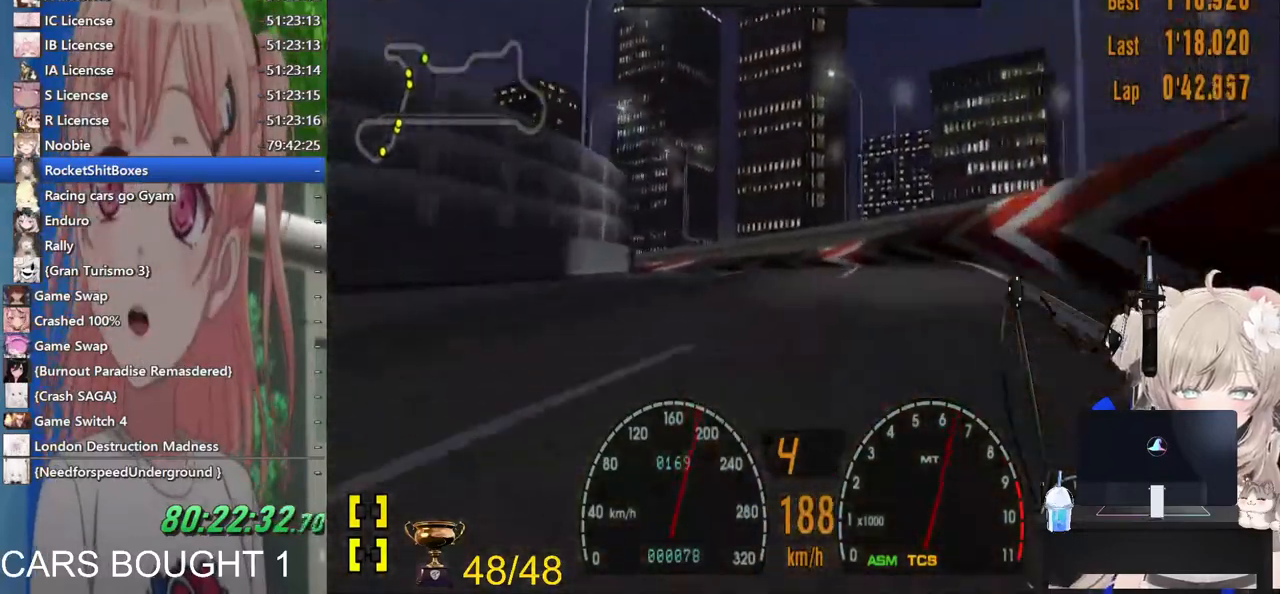
{"dt_ms": 500, "buttons": [], "left_stick": "left", "right_stick": "center"}
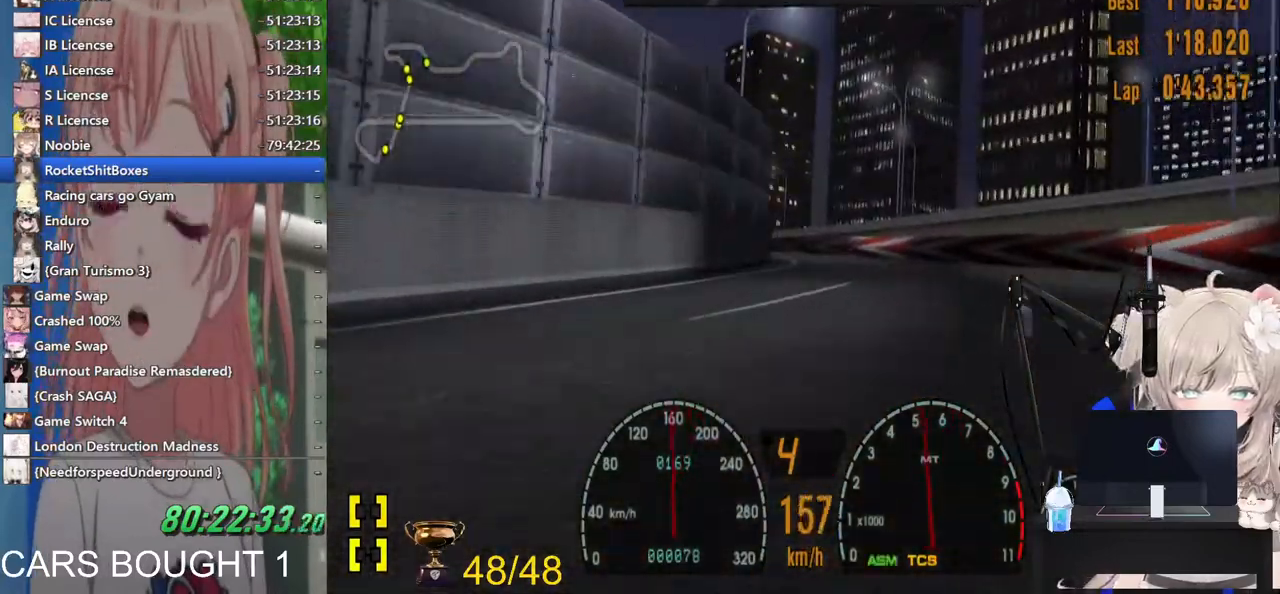
{"dt_ms": 500, "buttons": [], "left_stick": "left", "right_stick": "center", "events": []}
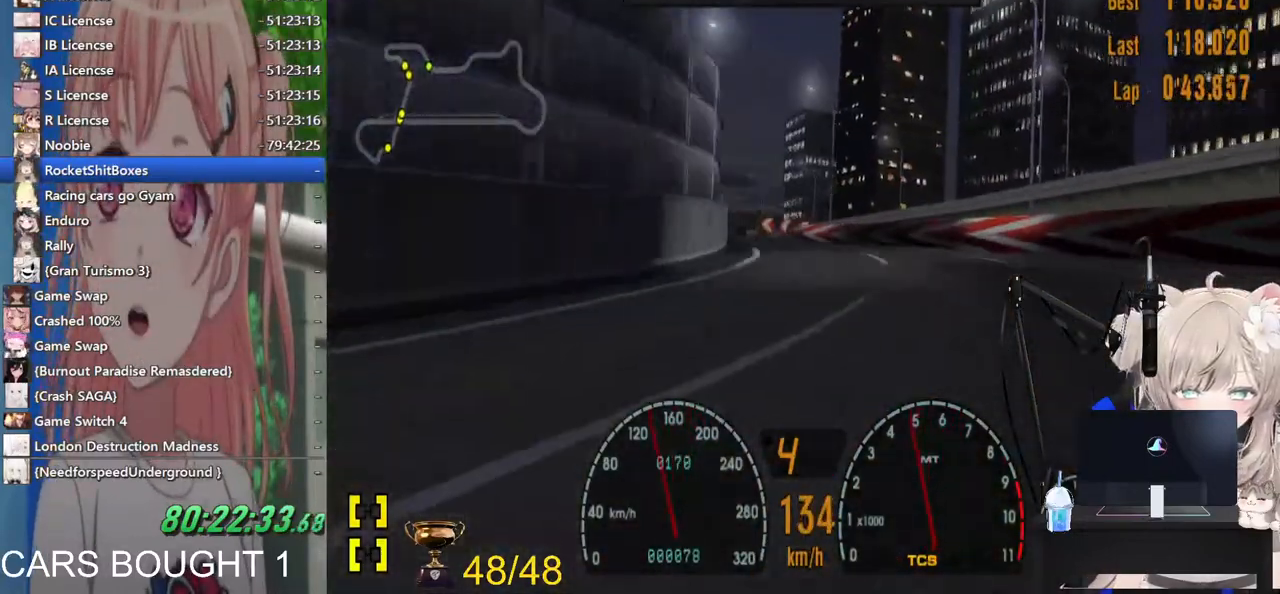
{"dt_ms": 500, "buttons": [], "left_stick": "left", "right_stick": "center", "events": []}
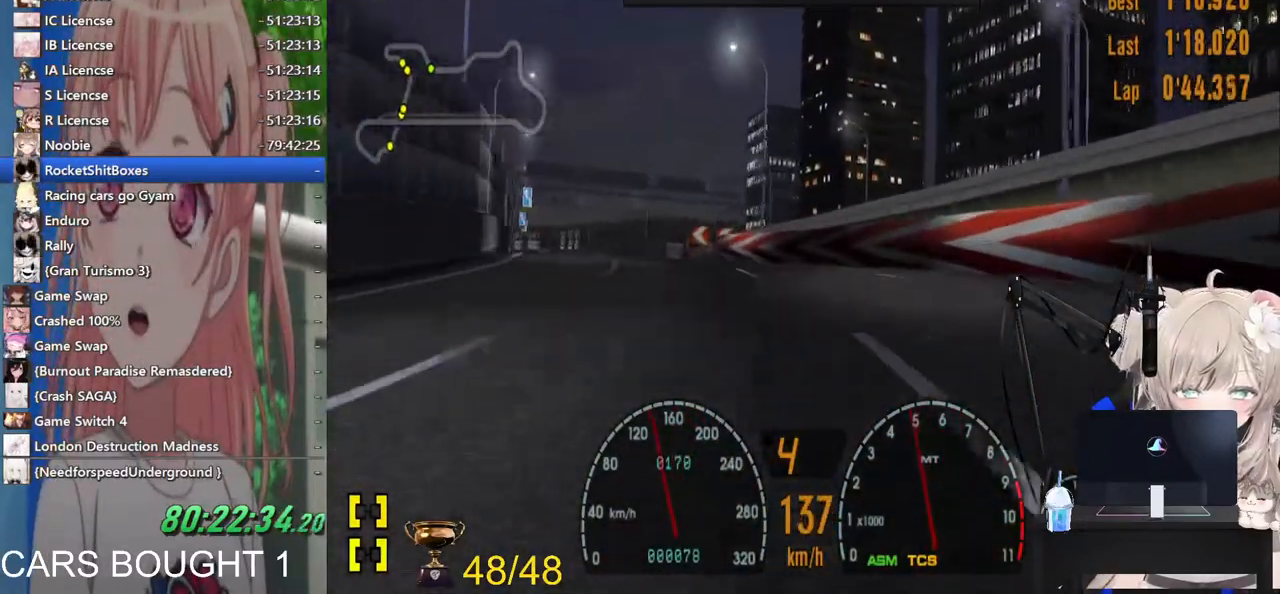
{"dt_ms": 500, "buttons": [], "left_stick": "left", "right_stick": "center", "events": []}
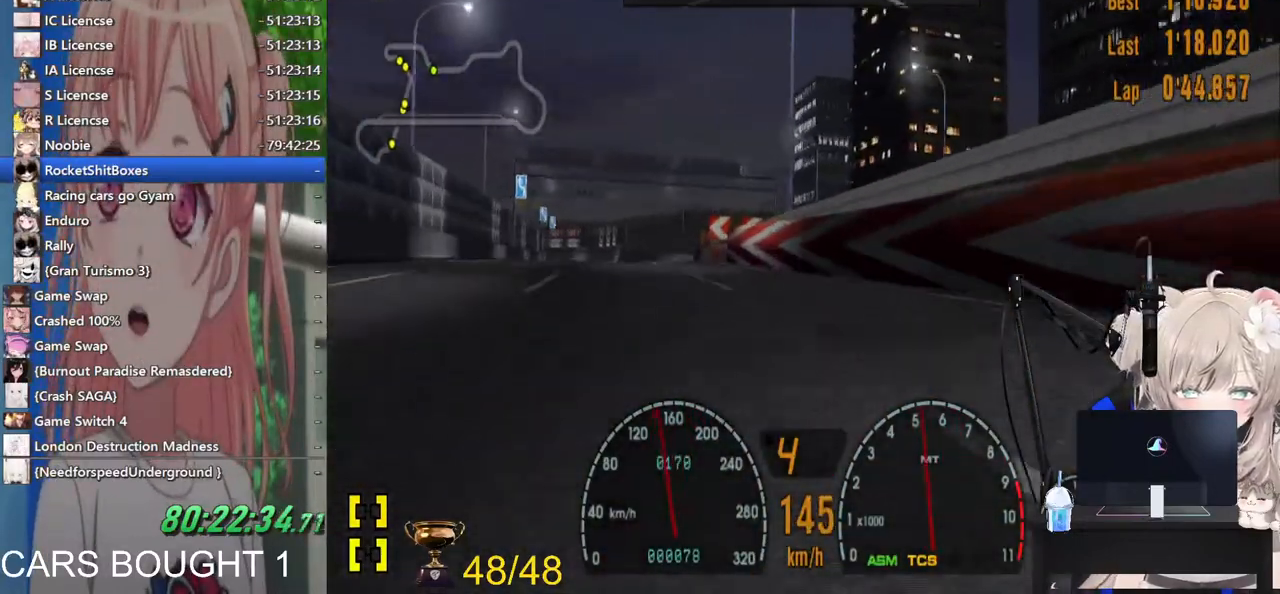
{"dt_ms": 500, "buttons": [], "left_stick": "center", "right_stick": "center", "events": [[433, "left_stick", "center"]]}
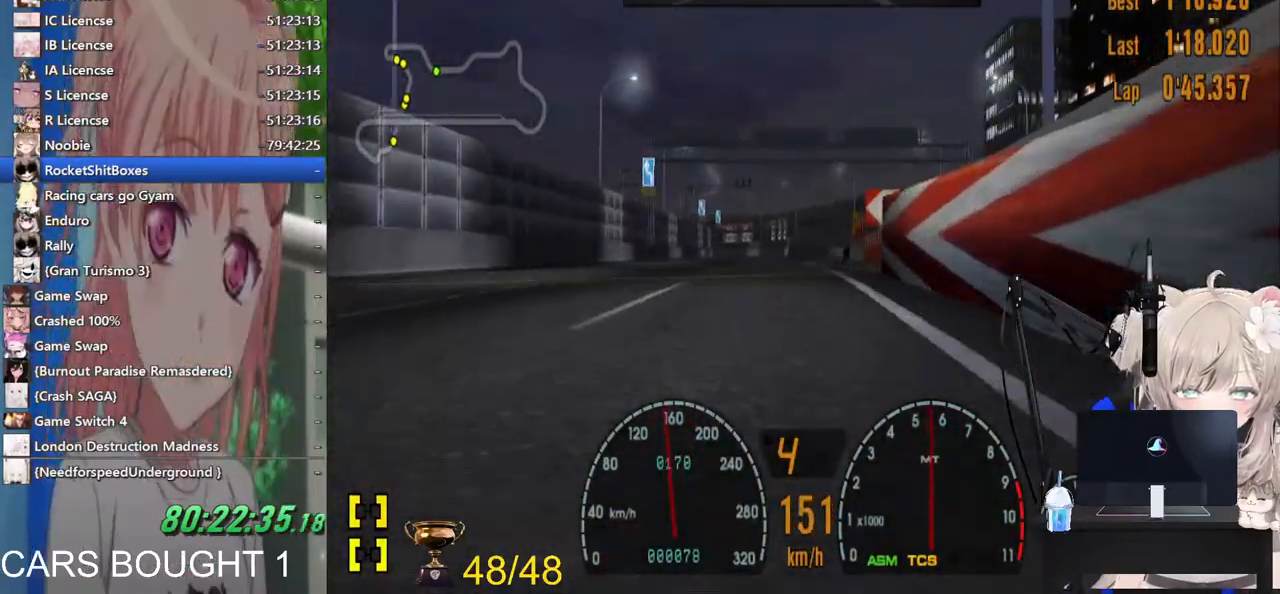
{"dt_ms": 500, "buttons": [], "left_stick": "center", "right_stick": "center", "events": []}
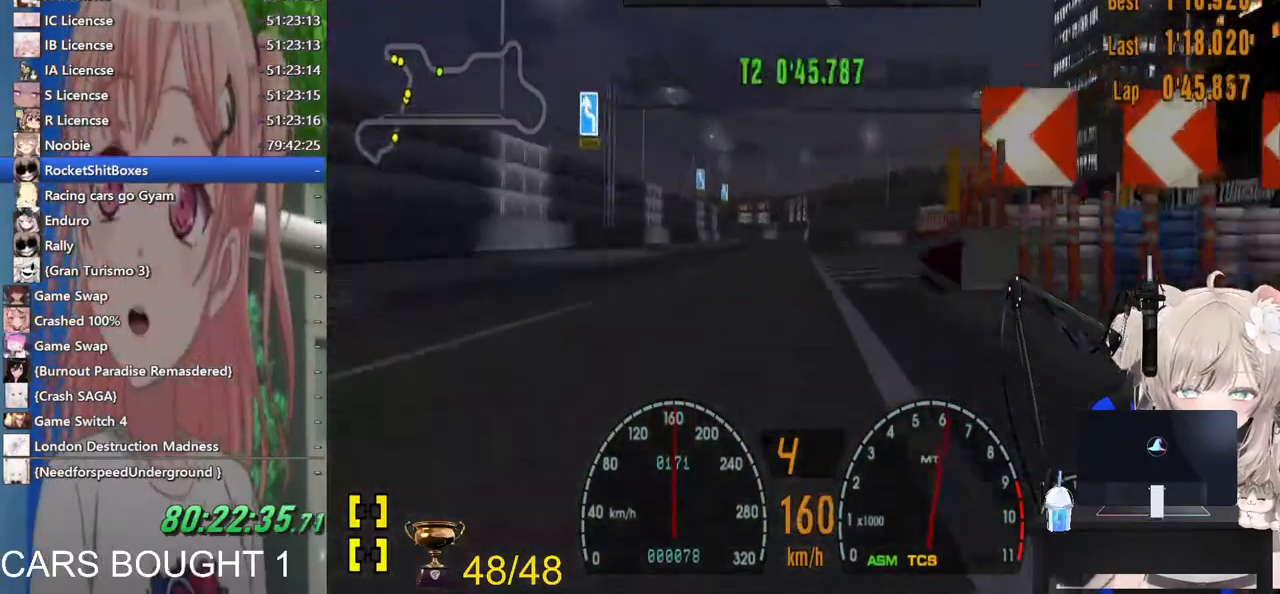
{"dt_ms": 500, "buttons": [], "left_stick": "center", "right_stick": "center", "events": []}
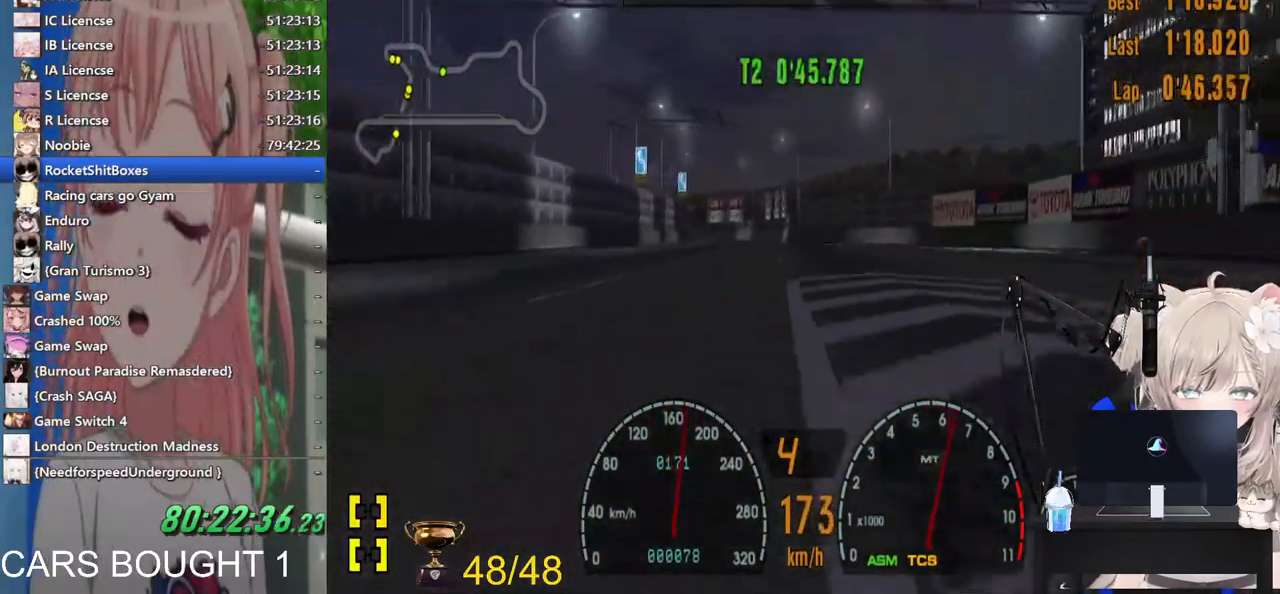
{"dt_ms": 500, "buttons": [], "left_stick": "left", "right_stick": "center", "events": [[483, "left_stick", "left"]]}
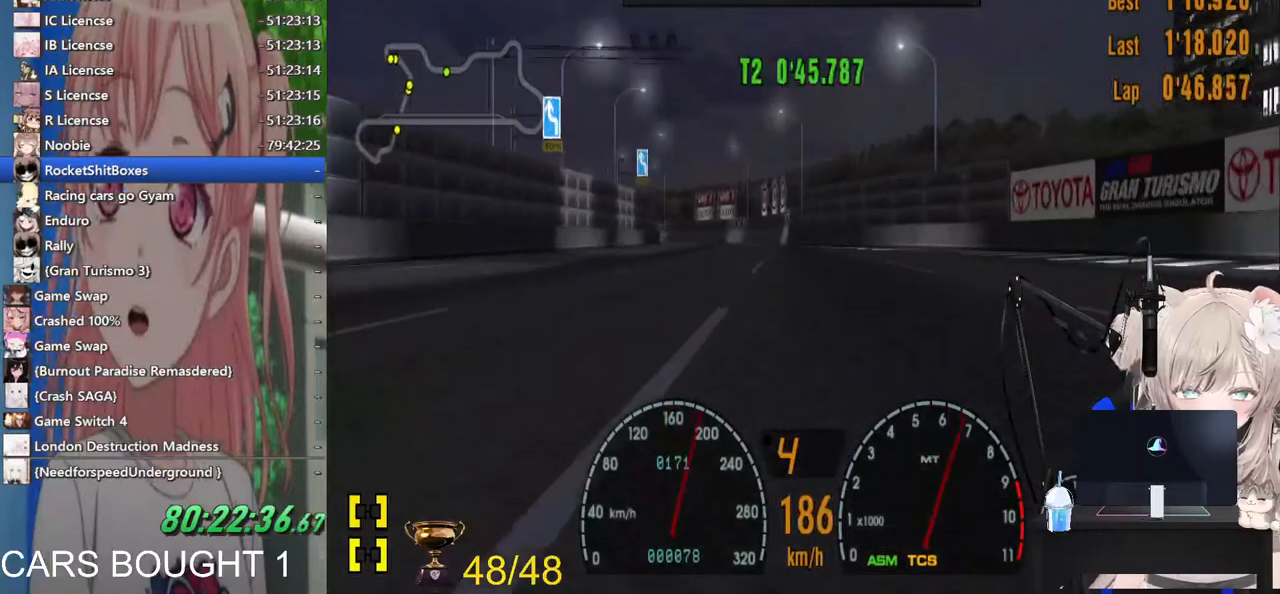
{"dt_ms": 500, "buttons": [], "left_stick": "left", "right_stick": "center", "events": []}
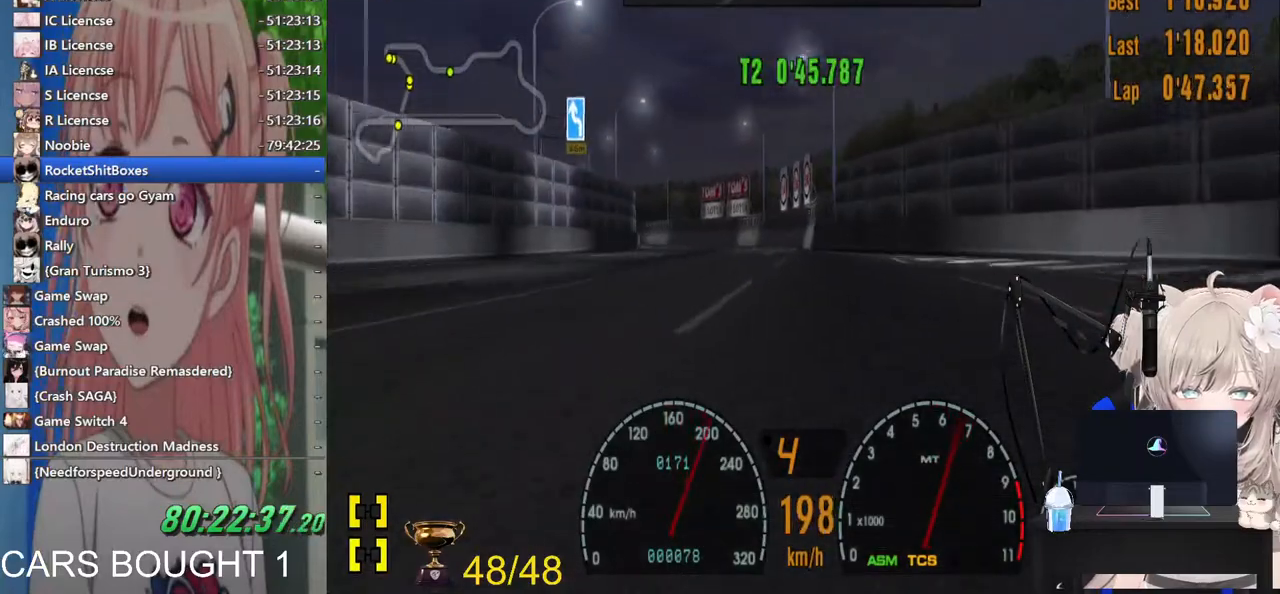
{"dt_ms": 500, "buttons": [], "left_stick": "left", "right_stick": "center", "events": []}